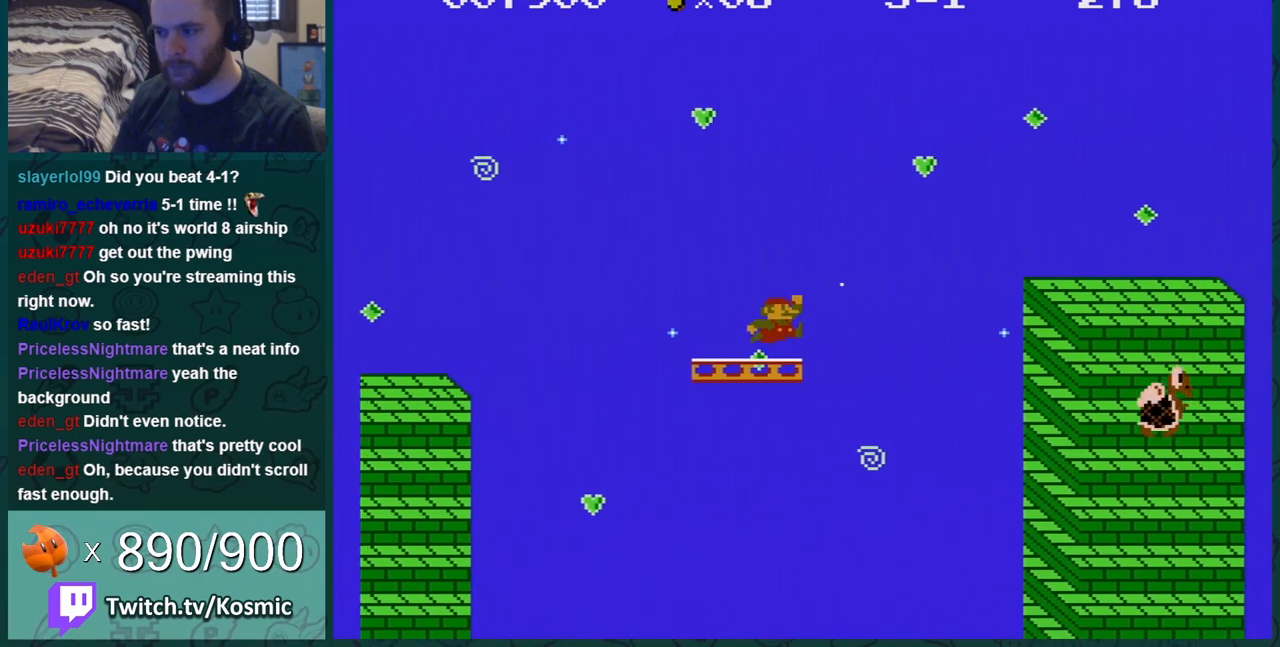
Gameplay with a controller (Nintendo layout); each line is a JSON object with the inputs held at the frame after it. "events" lists button and stick changes between this image and that frame as [ms after this image, input, new state], when the widget could be followed in between. Not read: L3 R3.
{"buttons": ["B"], "events": [[234, "DPAD_RIGHT", "up"], [284, "A", "up"], [284, "DPAD_LEFT", "down"], [350, "DPAD_LEFT", "up"]]}
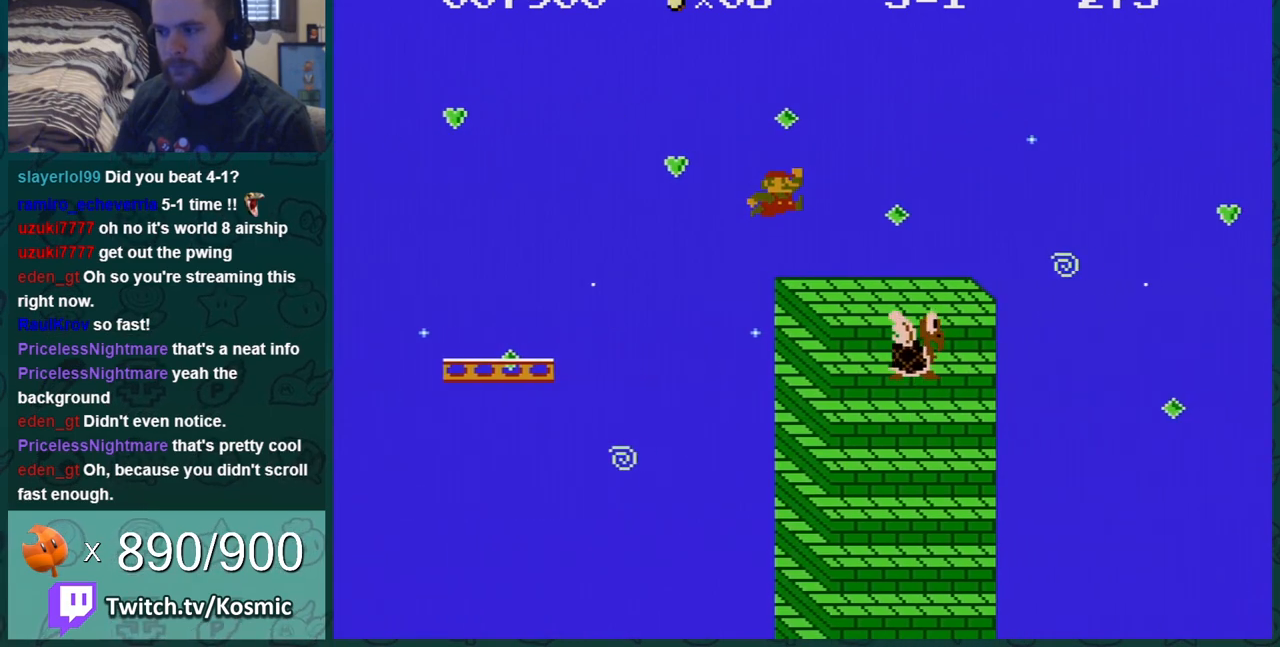
{"buttons": ["A", "B"], "events": [[50, "DPAD_LEFT", "down"], [83, "DPAD_LEFT", "up"], [116, "A", "down"], [267, "DPAD_LEFT", "down"], [417, "A", "up"], [483, "A", "down"], [483, "DPAD_LEFT", "up"]]}
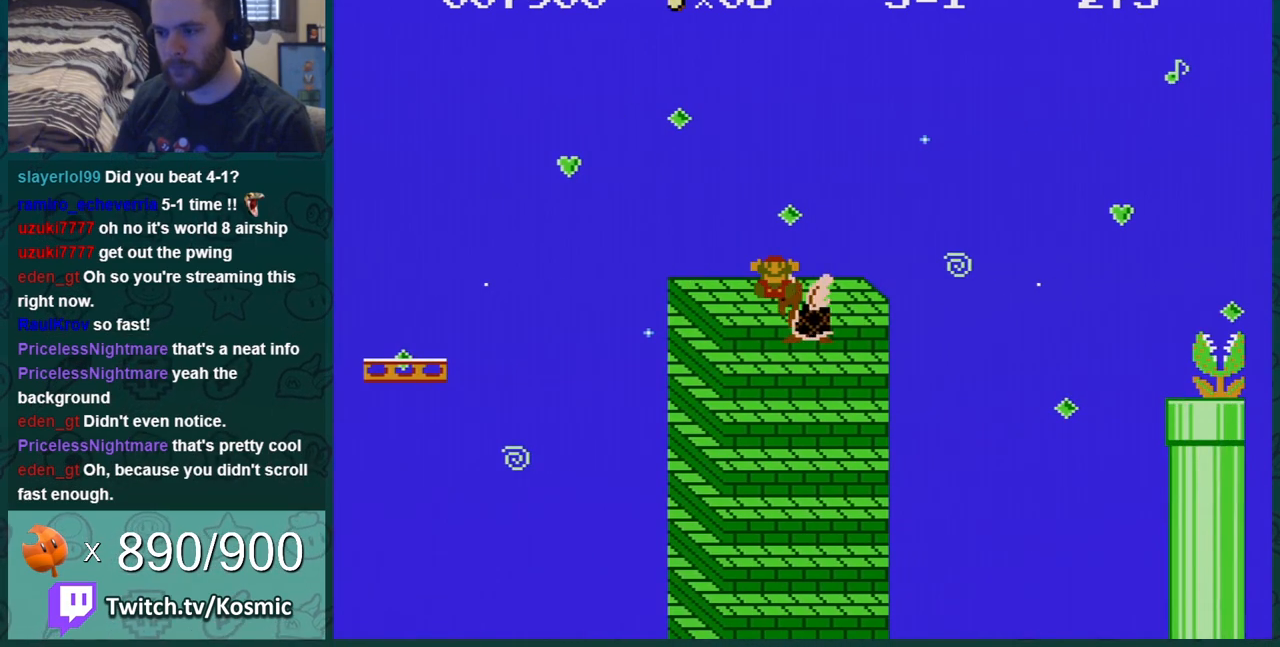
{"buttons": [], "events": [[167, "A", "up"], [234, "B", "up"], [384, "A", "down"], [451, "A", "up"]]}
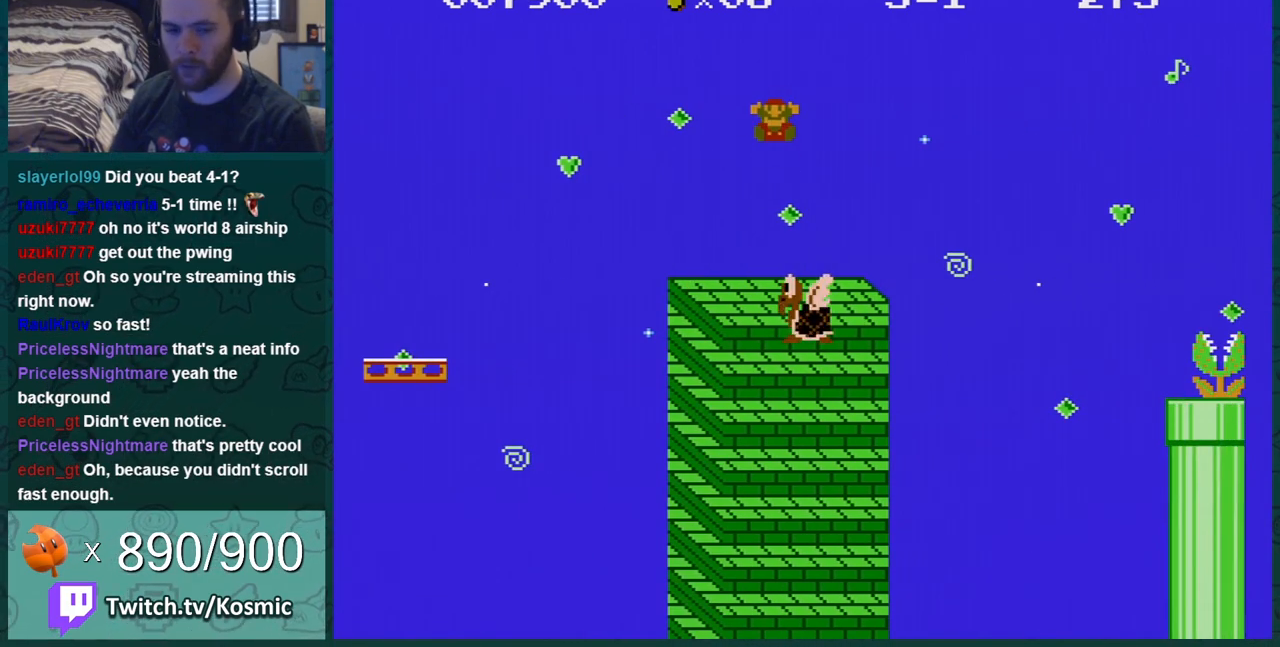
{"buttons": [], "events": [[16, "A", "down"], [133, "A", "up"], [200, "A", "down"], [283, "A", "up"]]}
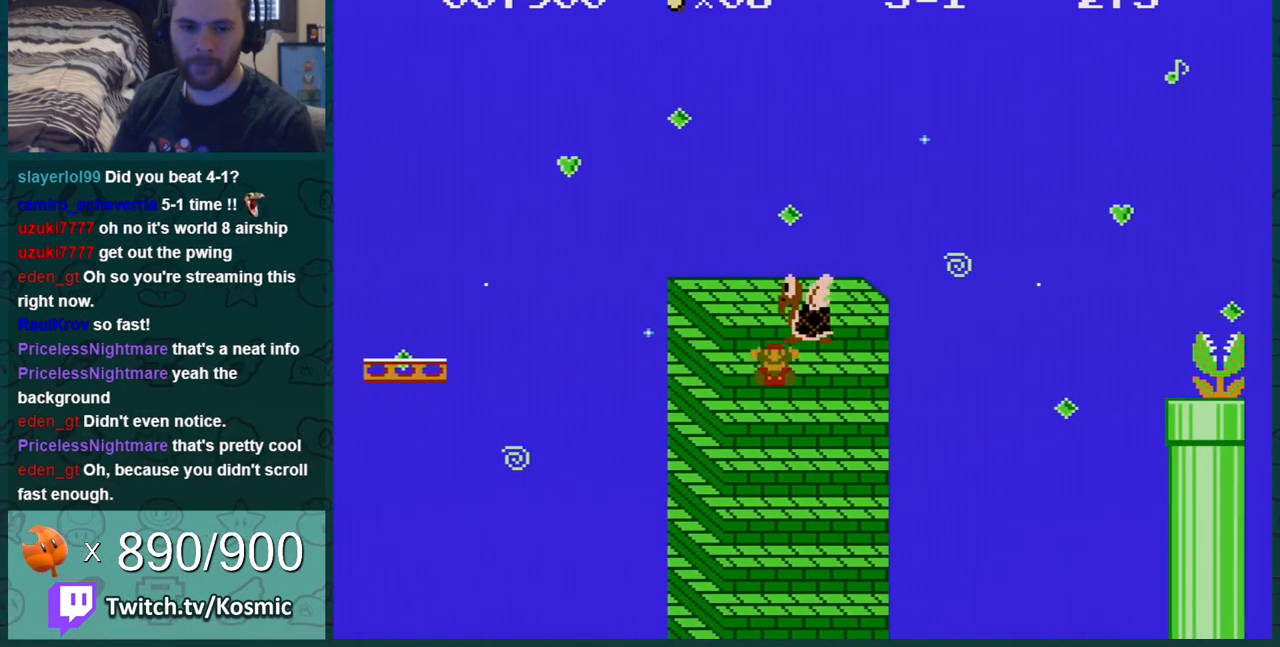
{"buttons": [], "events": []}
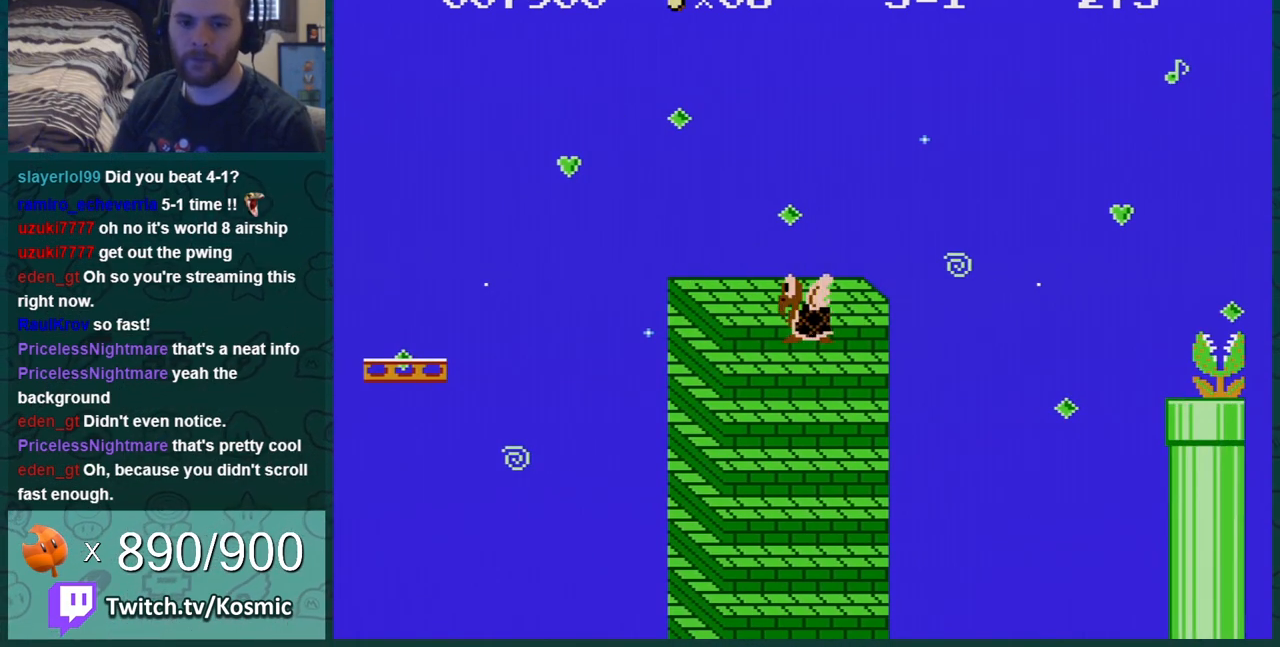
{"buttons": [], "events": []}
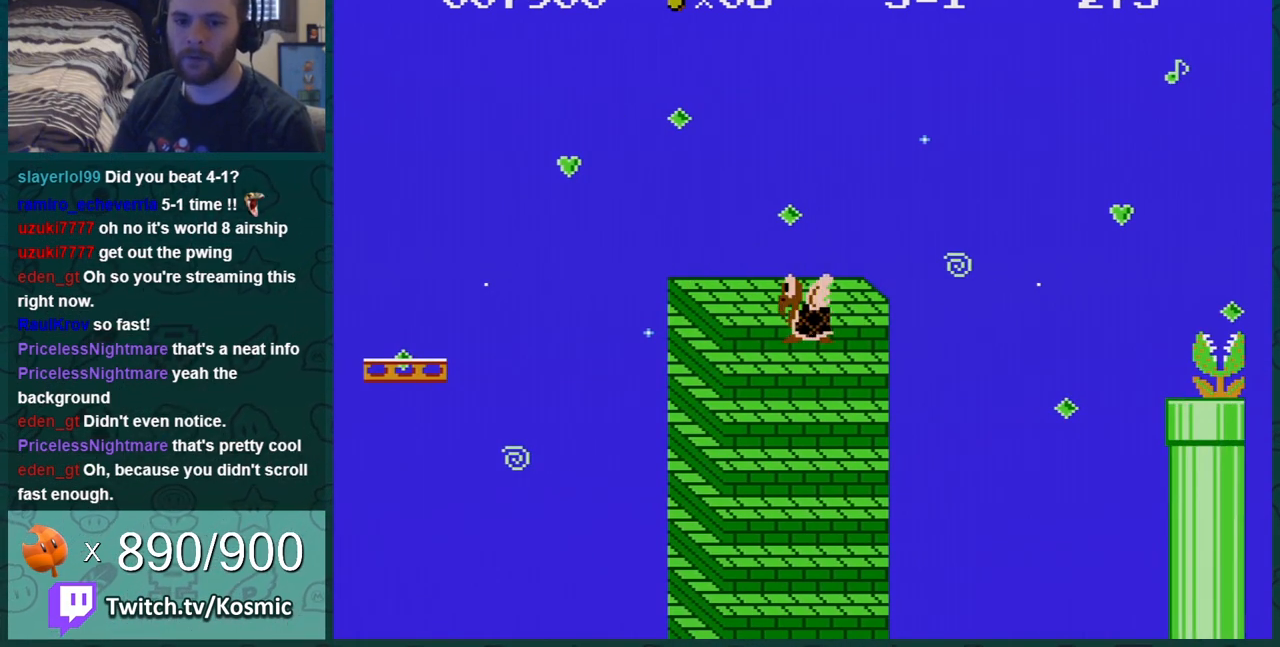
{"buttons": [], "events": []}
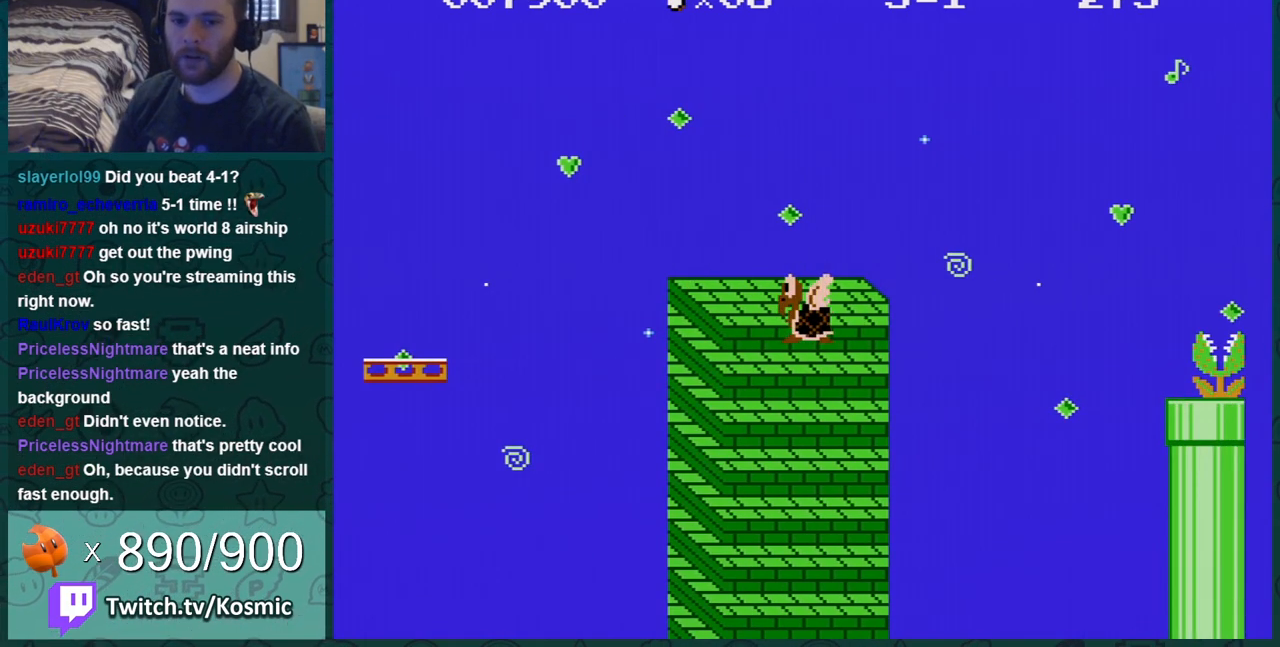
{"buttons": [], "events": []}
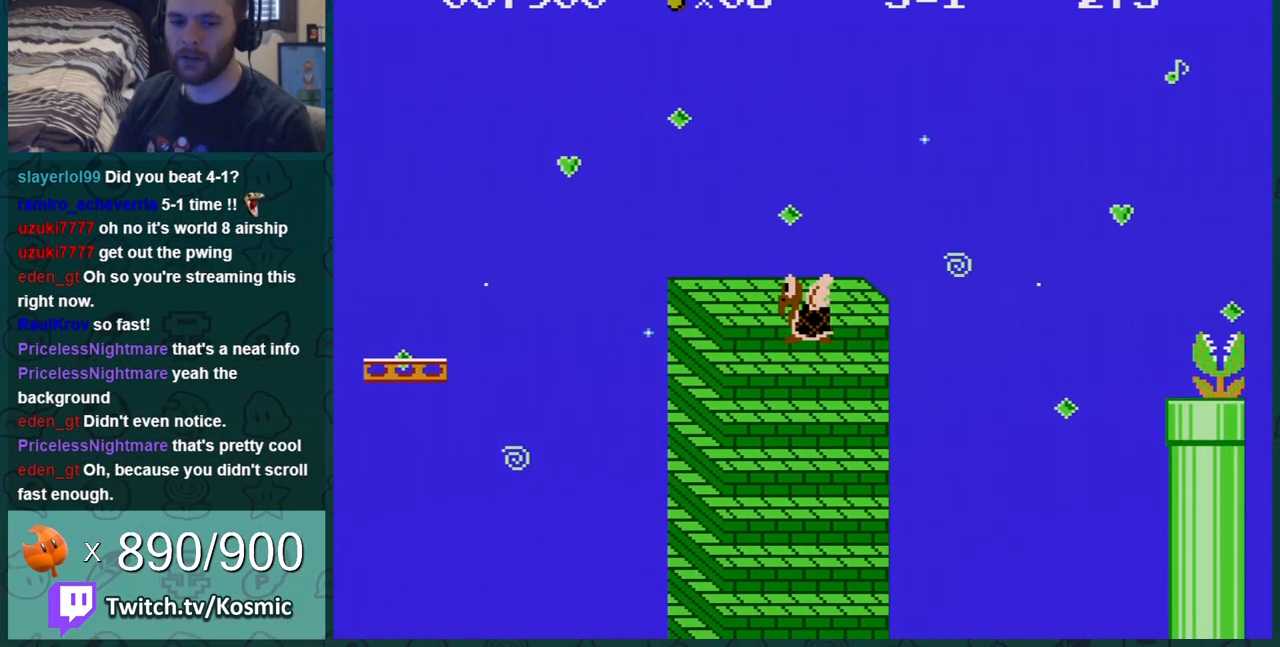
{"buttons": [], "events": []}
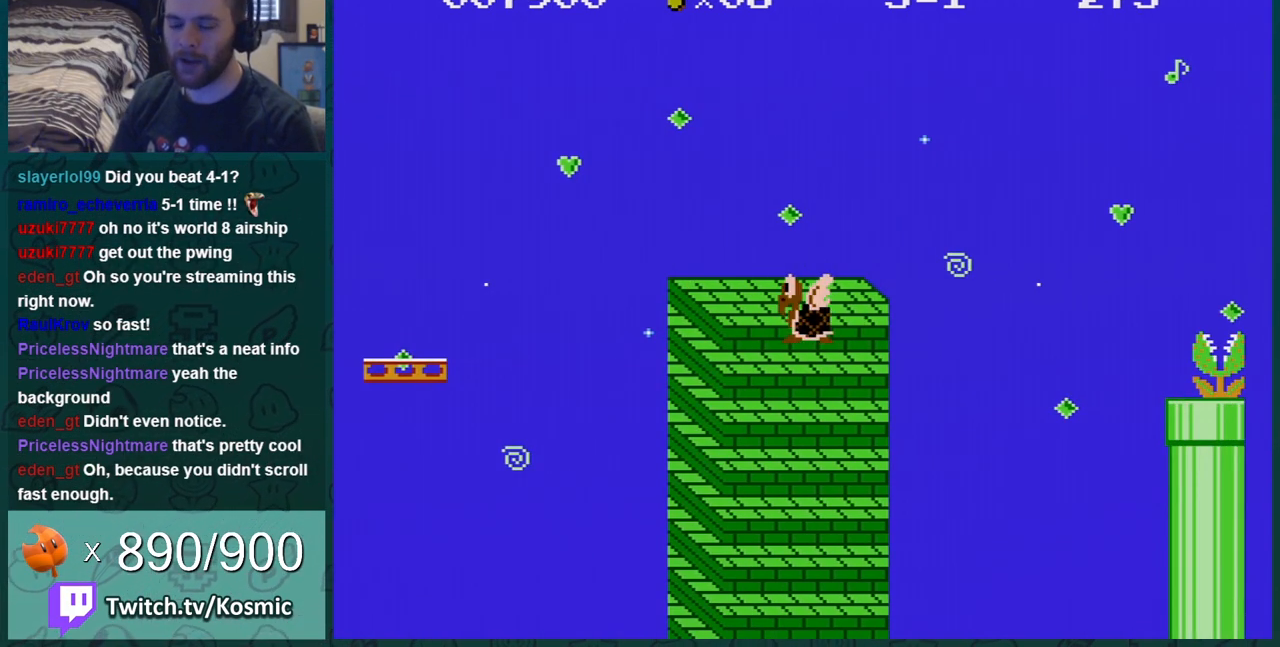
{"buttons": [], "events": []}
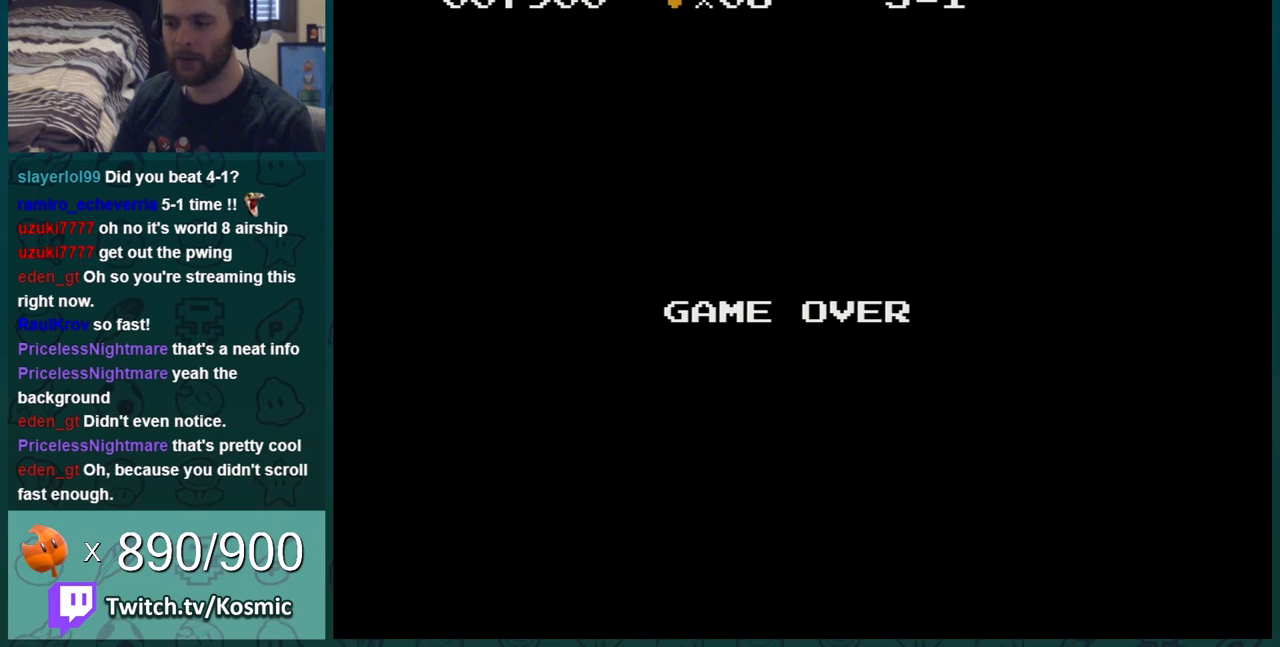
{"buttons": ["B"], "events": [[401, "B", "down"]]}
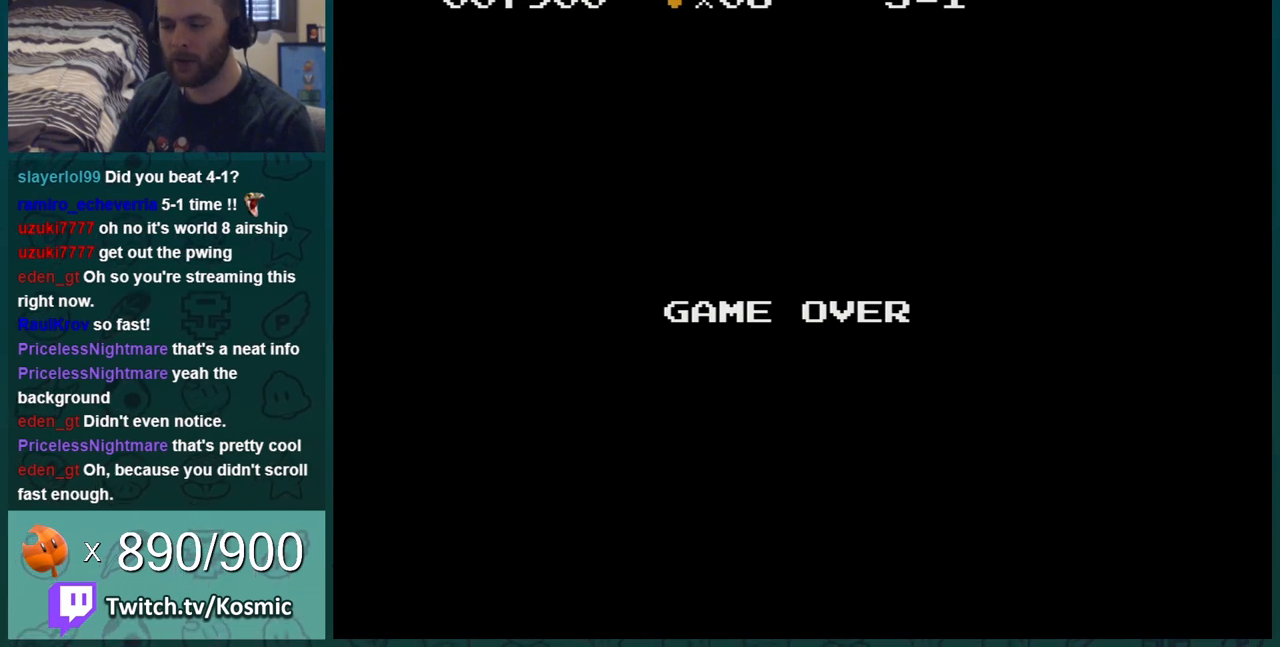
{"buttons": [], "events": [[400, "B", "up"]]}
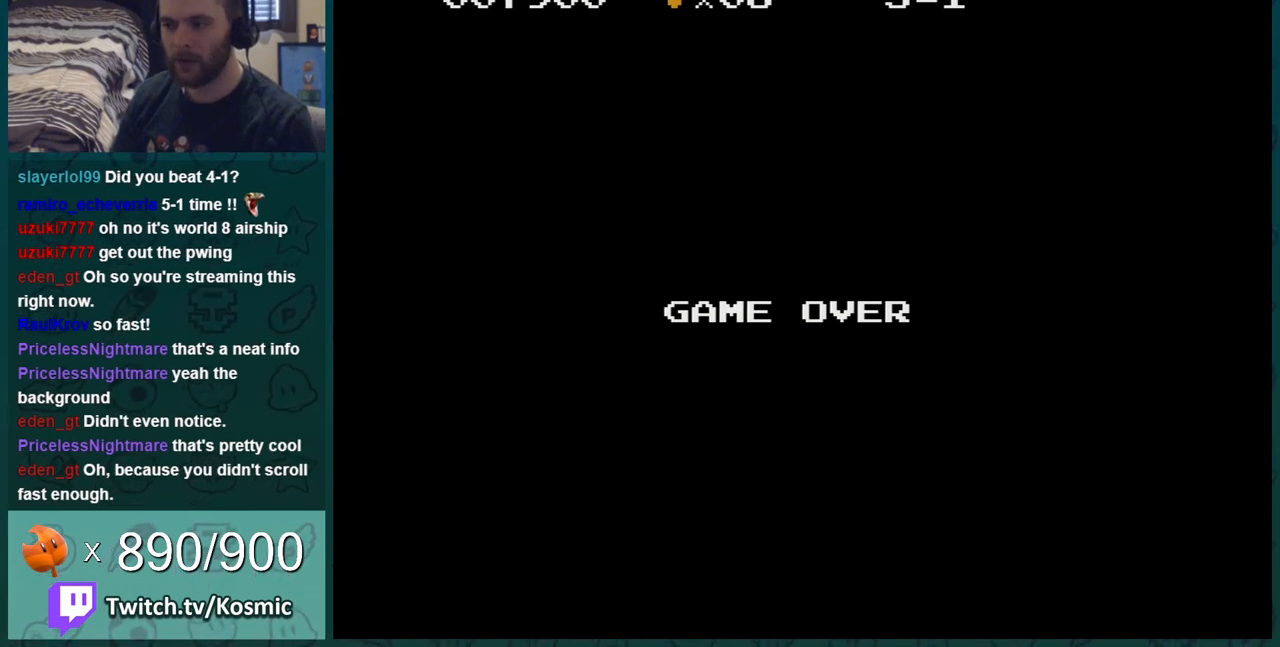
{"buttons": ["A"], "events": [[33, "A", "down"], [150, "START", "down"], [284, "START", "up"]]}
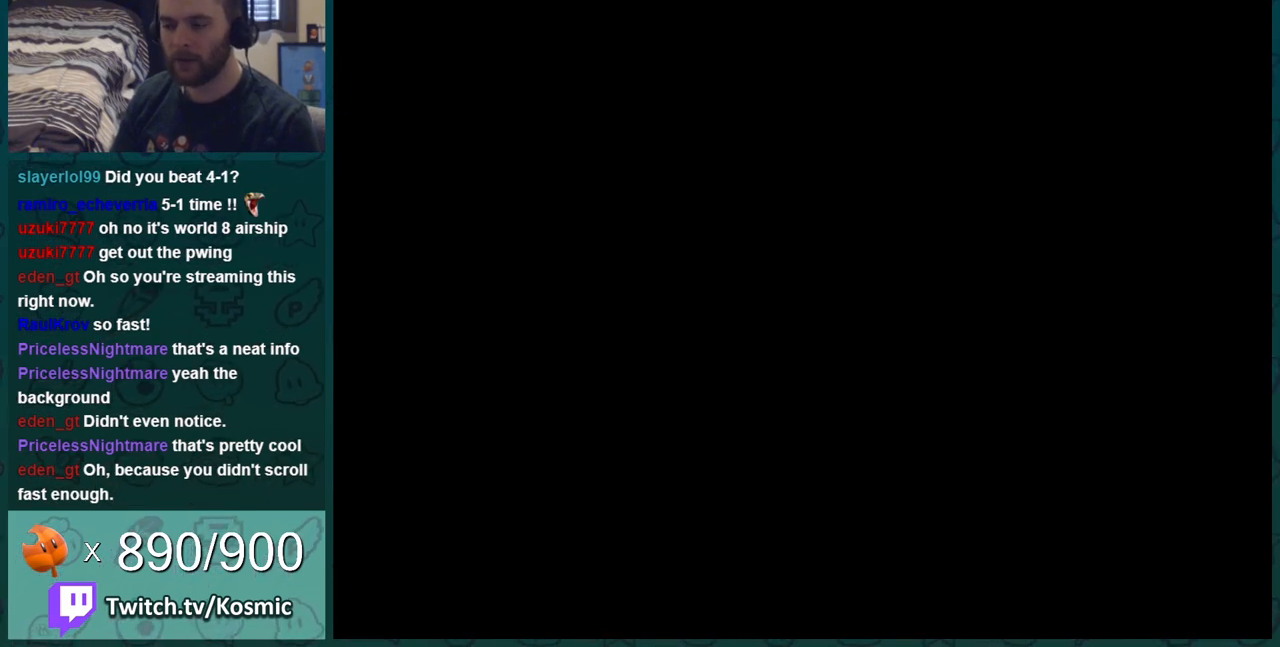
{"buttons": ["A"], "events": [[317, "START", "down"], [433, "START", "up"]]}
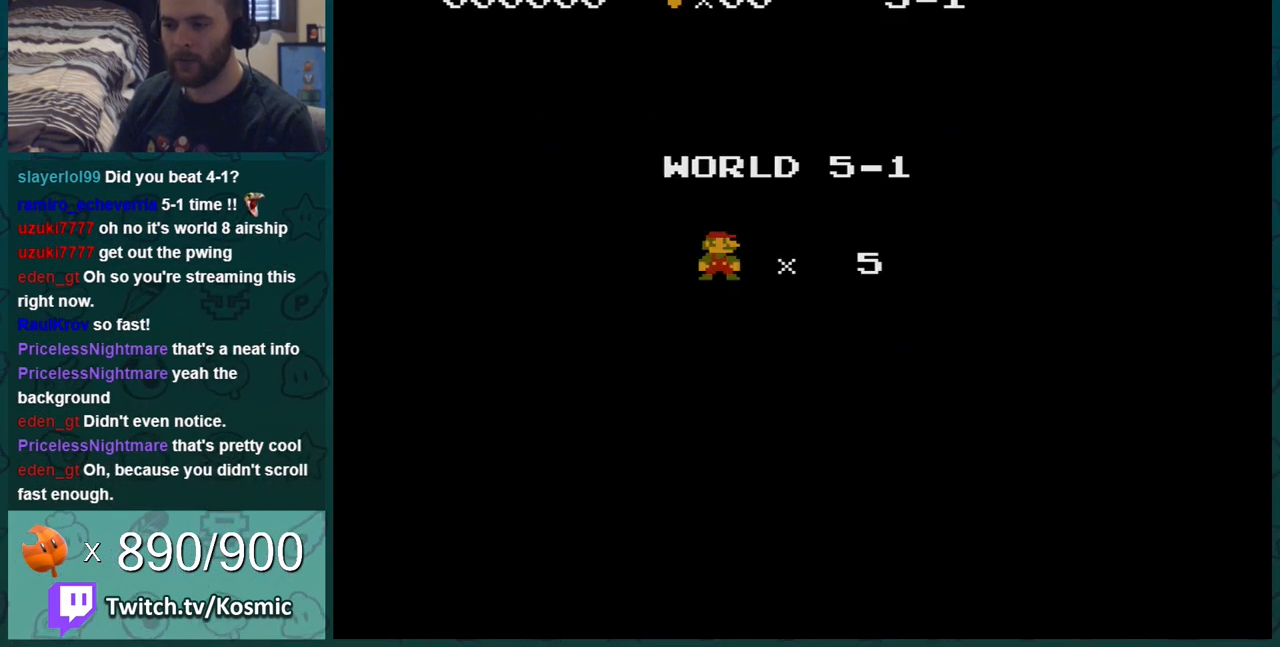
{"buttons": ["A", "DPAD_RIGHT"], "events": [[17, "A", "up"], [134, "A", "down"], [201, "A", "up"], [267, "A", "down"], [267, "DPAD_RIGHT", "down"], [384, "A", "up"], [451, "A", "down"]]}
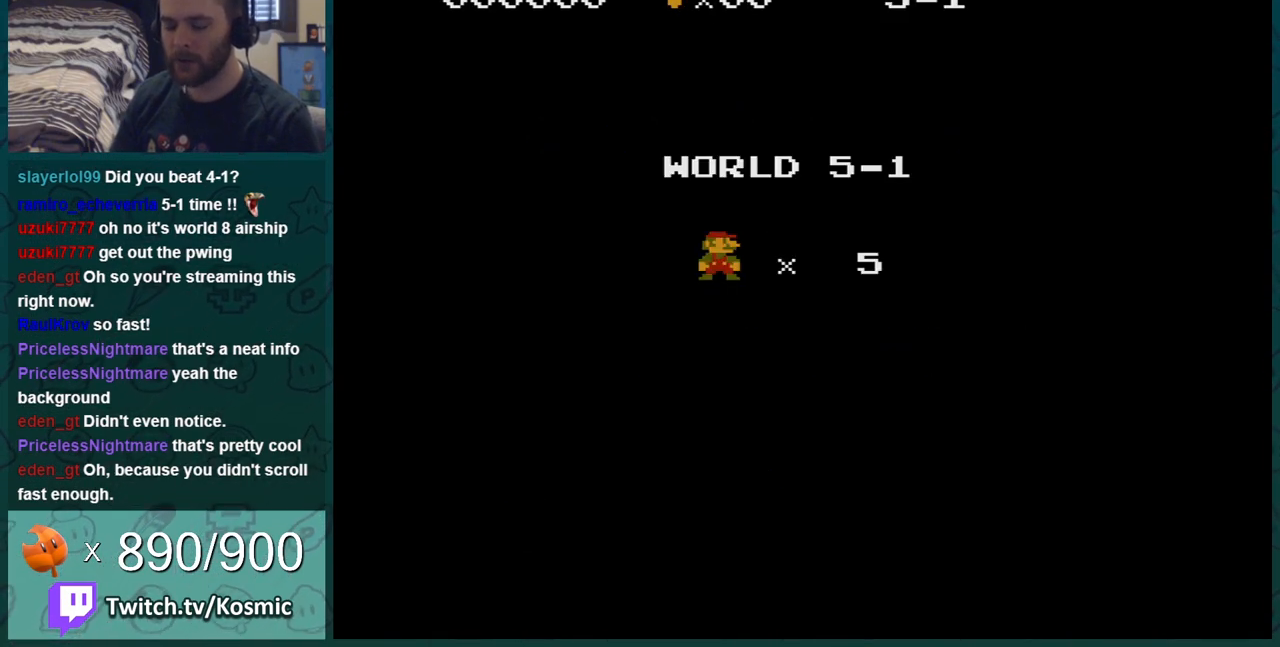
{"buttons": ["A", "DPAD_RIGHT"], "events": [[17, "A", "up"], [100, "A", "down"], [167, "A", "up"], [267, "A", "down"], [384, "A", "up"], [450, "A", "down"]]}
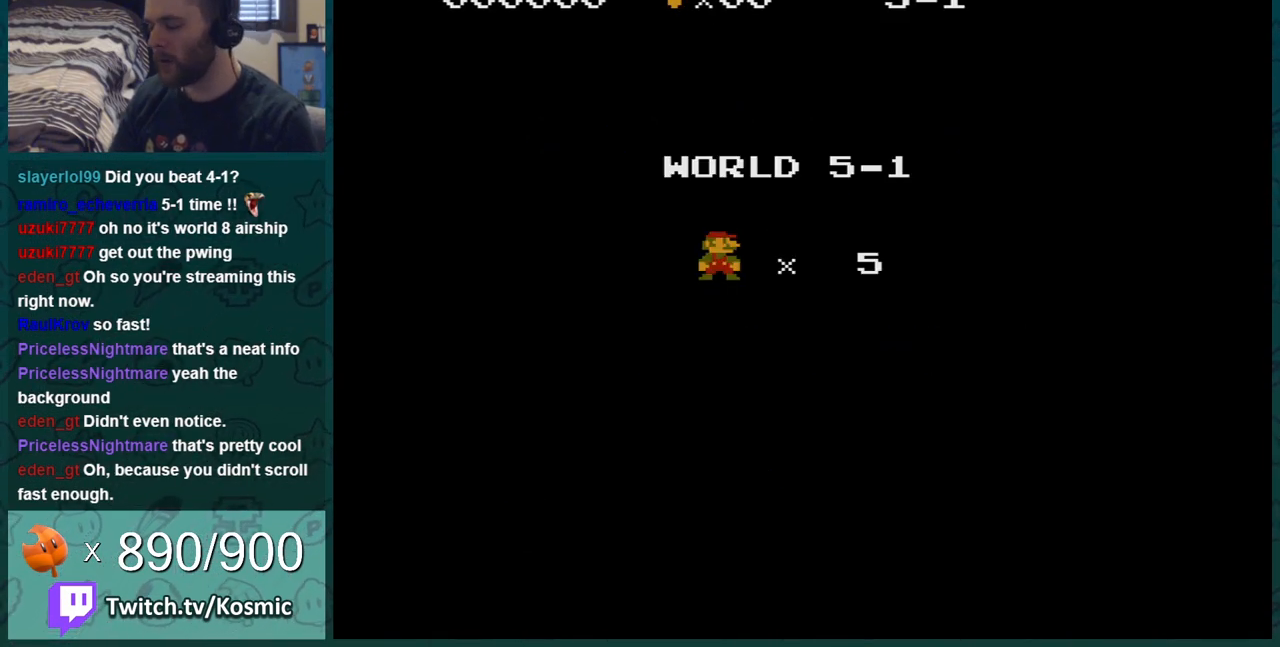
{"buttons": ["B", "DPAD_RIGHT"], "events": [[134, "A", "up"], [134, "B", "down"]]}
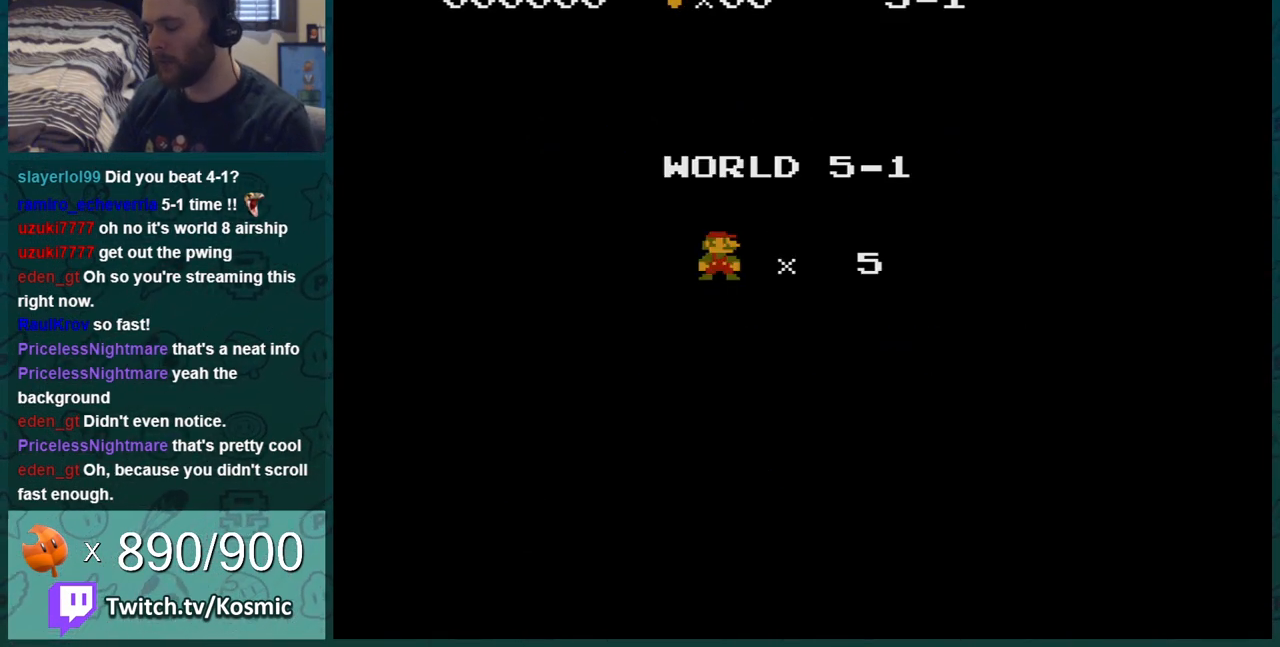
{"buttons": ["B", "DPAD_RIGHT"], "events": []}
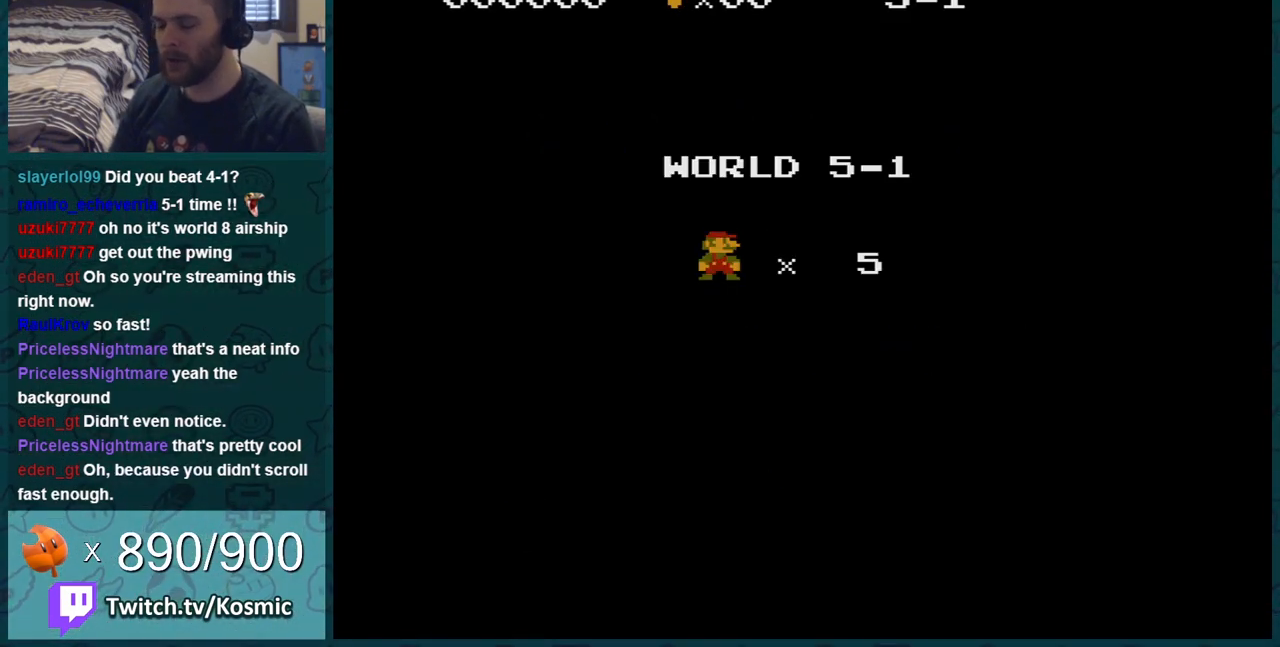
{"buttons": ["B", "DPAD_RIGHT"], "events": []}
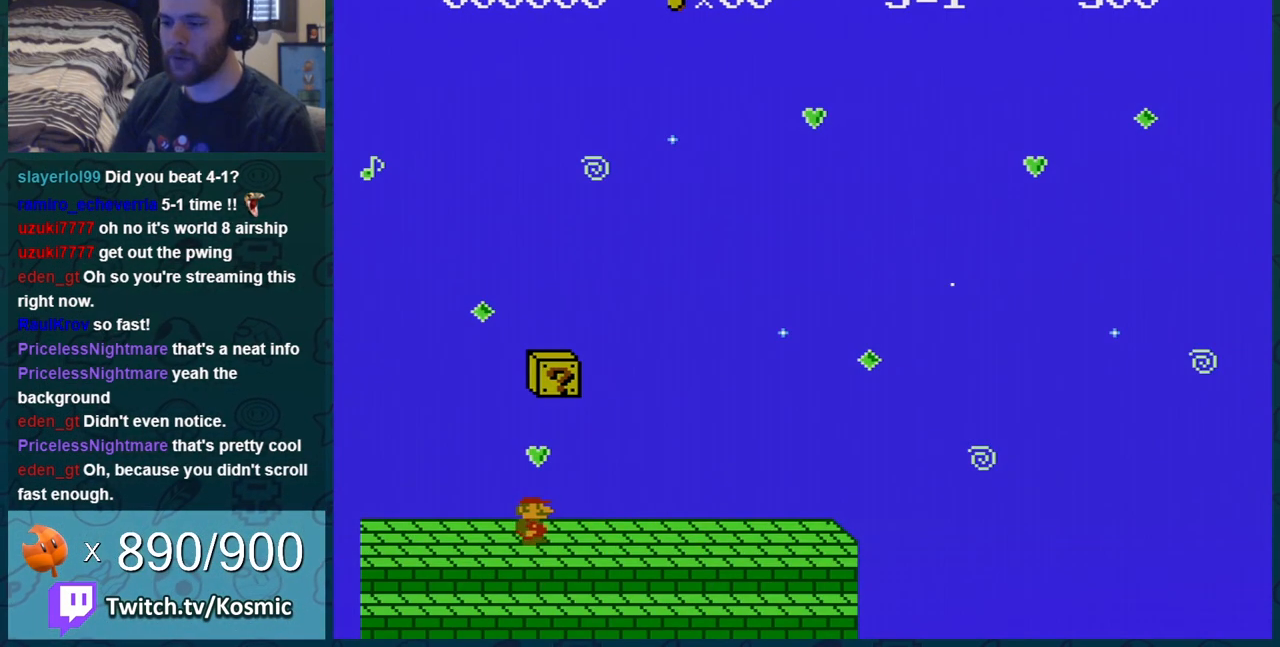
{"buttons": ["A", "B"], "events": [[167, "DPAD_RIGHT", "up"], [167, "DPAD_UP", "down"], [183, "DPAD_LEFT", "down"], [183, "DPAD_UP", "up"], [250, "DPAD_LEFT", "up"], [467, "A", "down"]]}
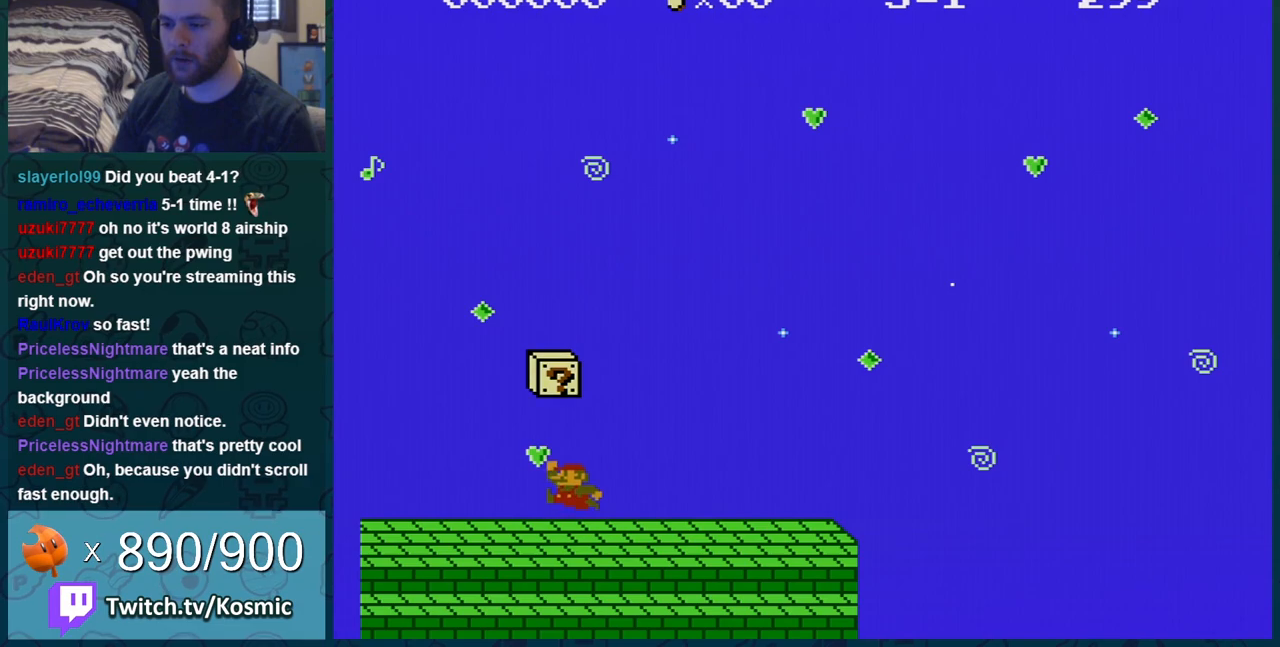
{"buttons": ["B"], "events": [[184, "A", "up"], [284, "DPAD_RIGHT", "down"], [367, "DPAD_RIGHT", "up"]]}
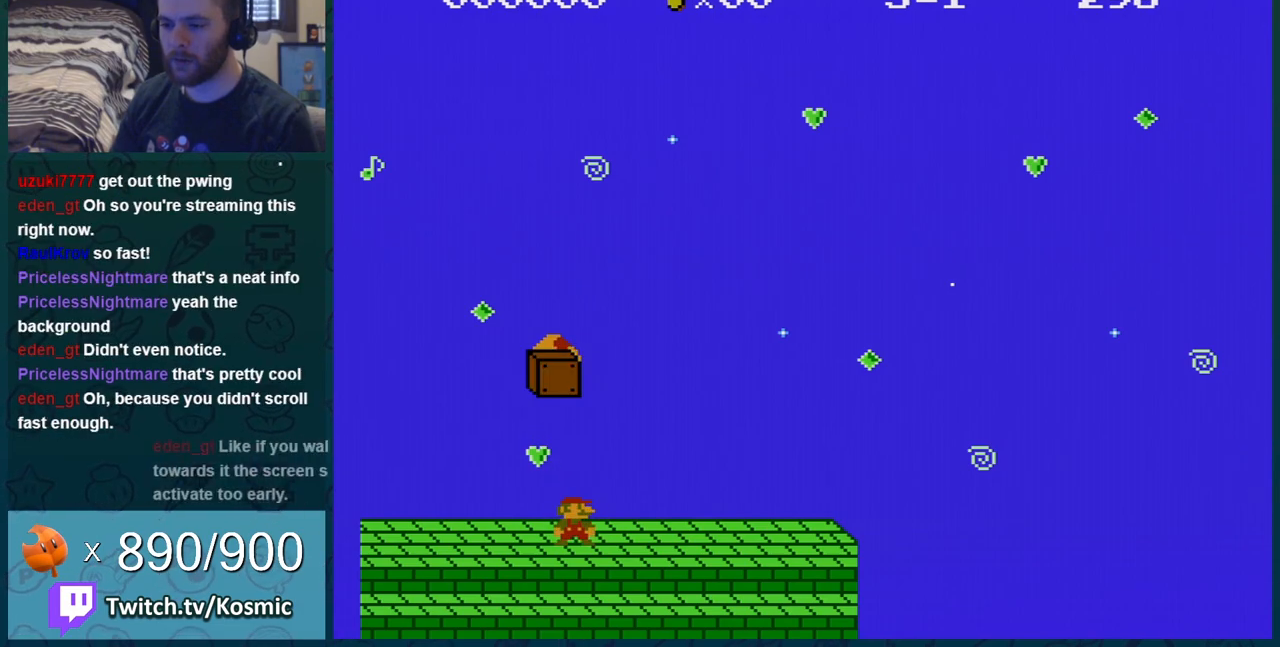
{"buttons": ["B"], "events": [[100, "A", "down"], [100, "DPAD_RIGHT", "down"], [217, "DPAD_RIGHT", "up"], [434, "A", "up"]]}
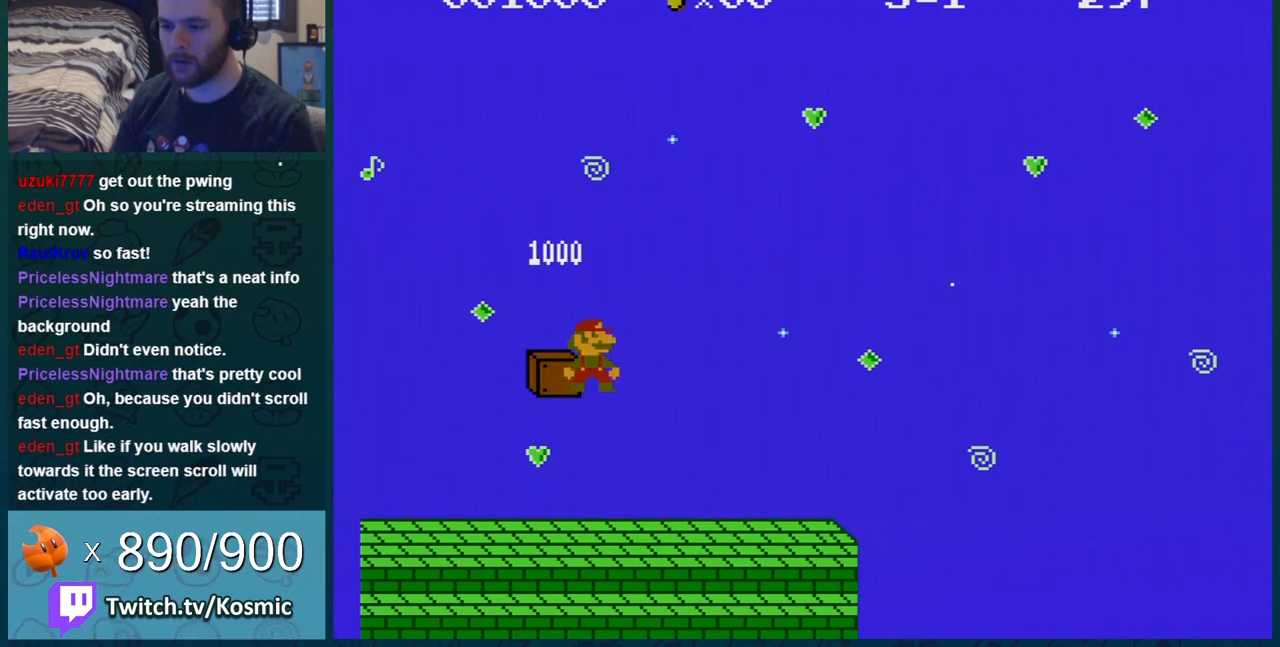
{"buttons": ["B"], "events": []}
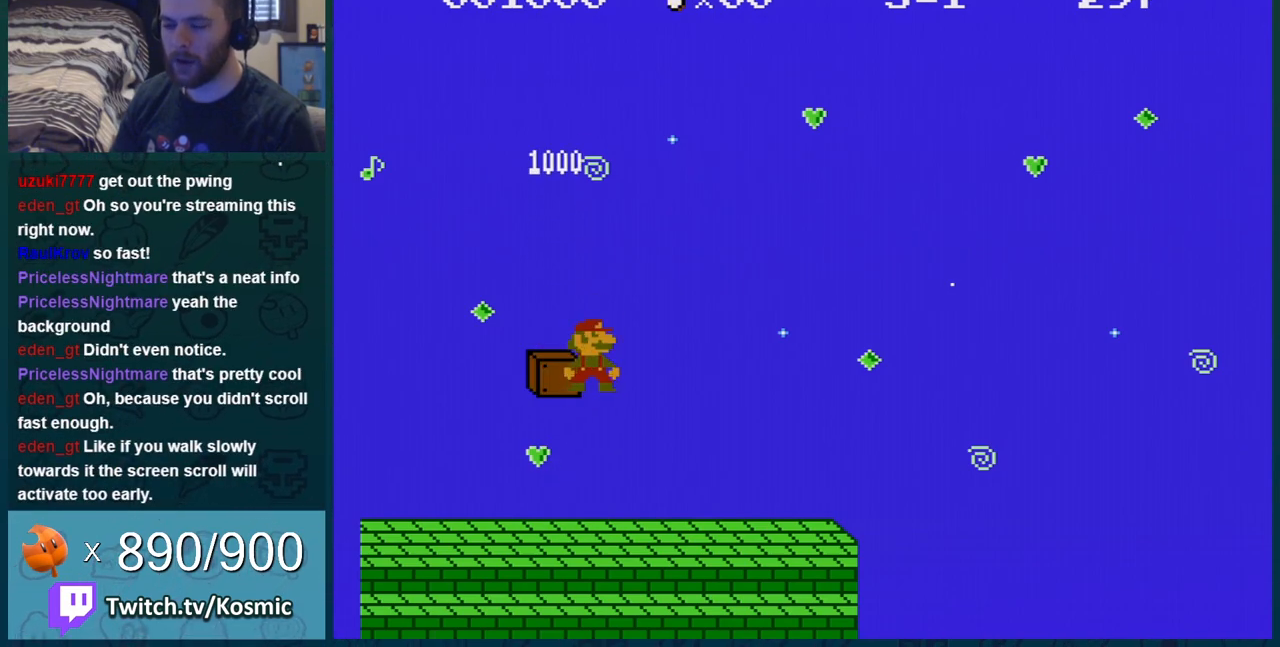
{"buttons": ["B", "DPAD_RIGHT"], "events": [[500, "DPAD_RIGHT", "down"]]}
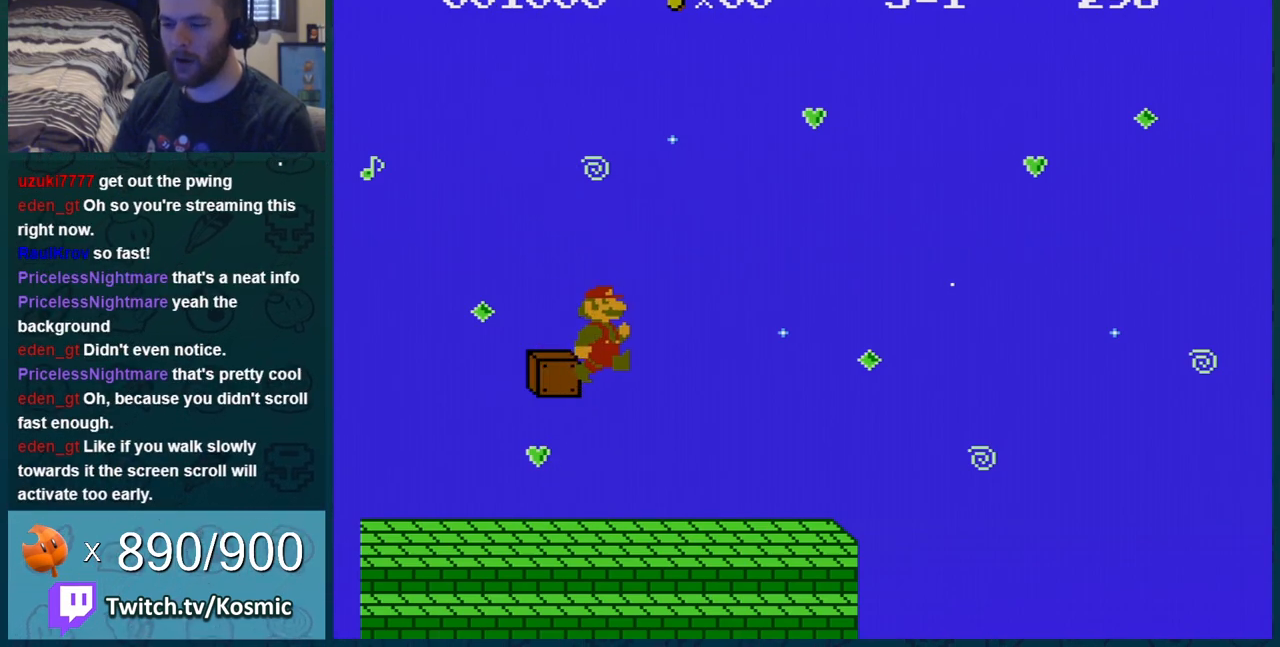
{"buttons": ["B", "DPAD_RIGHT"], "events": []}
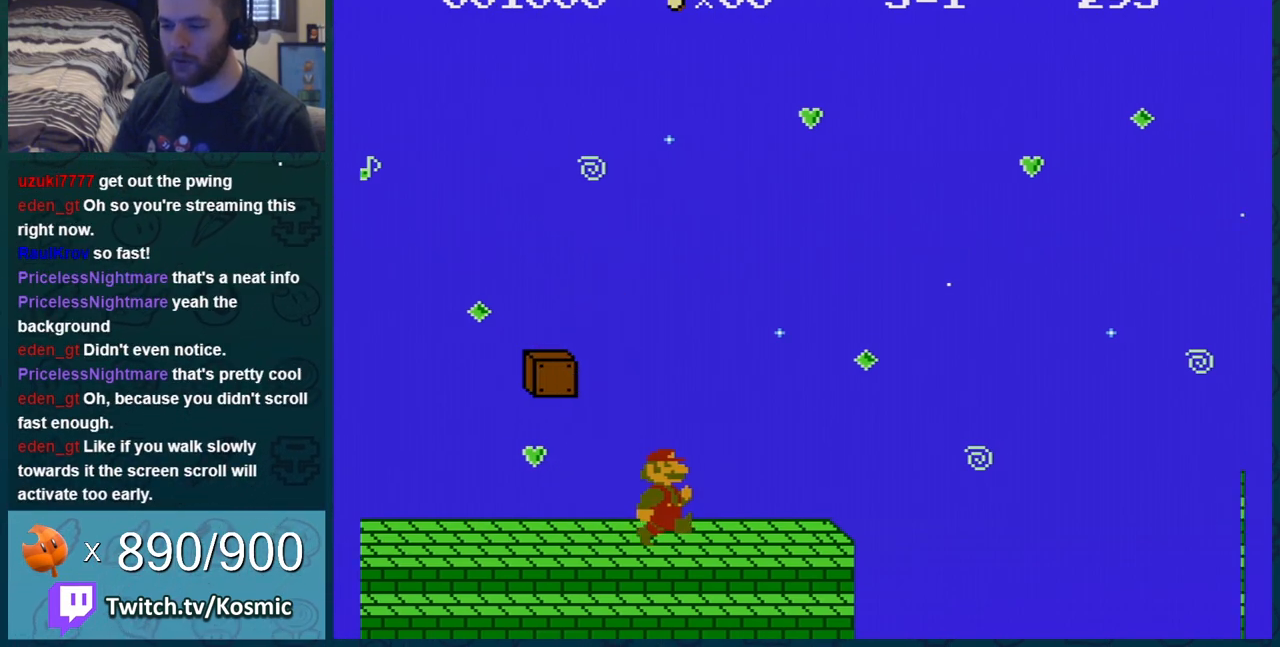
{"buttons": ["A", "B", "DPAD_RIGHT"], "events": [[434, "A", "down"]]}